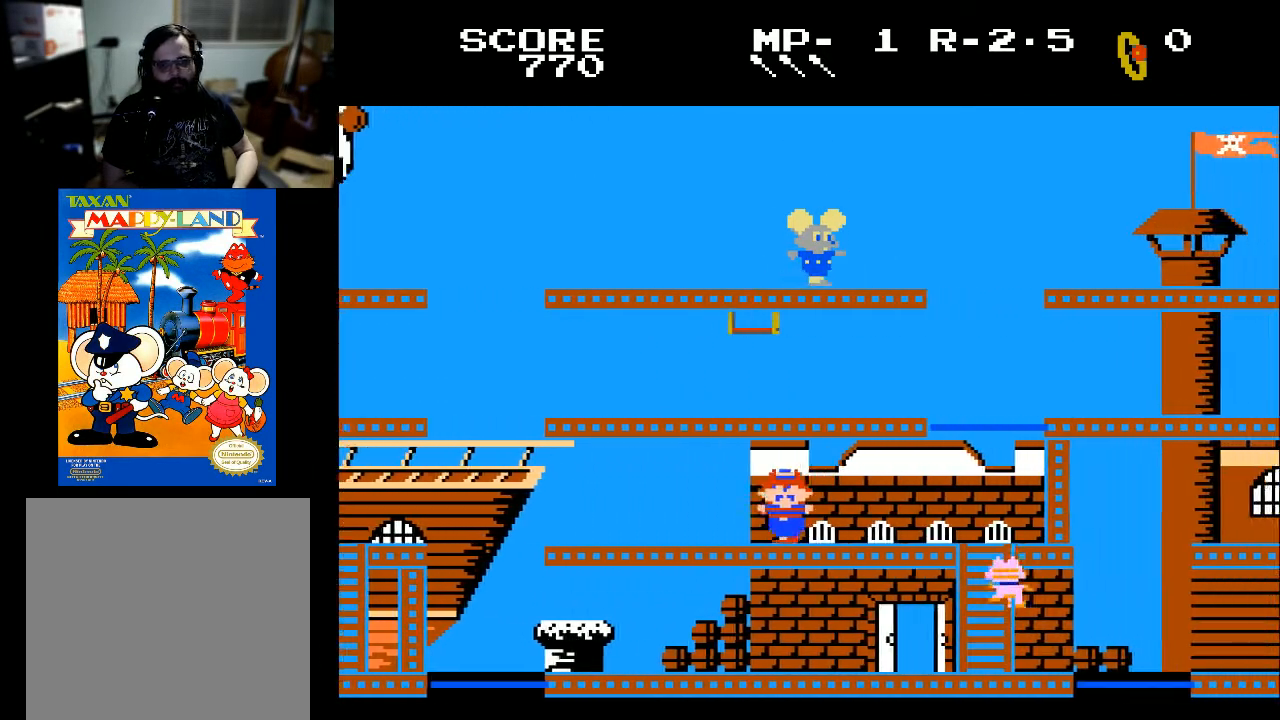
Gameplay with a controller (Xbox layout); each line is a JSON object with the inputs held at the frame after it. "events" lists button and stick changes between this image and that frame as [ms after this image, input, new state], when the widget could be followed in between.
{"buttons": ["DPAD_RIGHT"], "left_stick": "center", "right_stick": "center", "events": []}
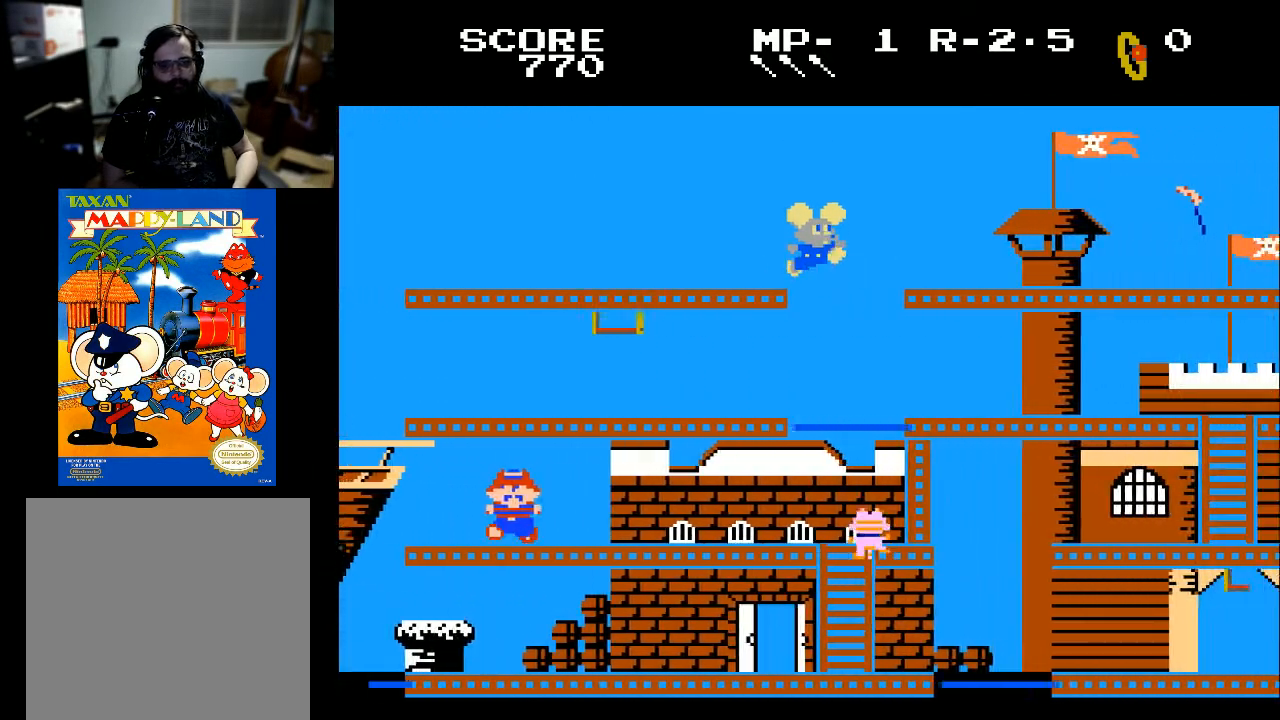
{"buttons": [], "left_stick": "center", "right_stick": "center", "events": [[200, "DPAD_RIGHT", "up"]]}
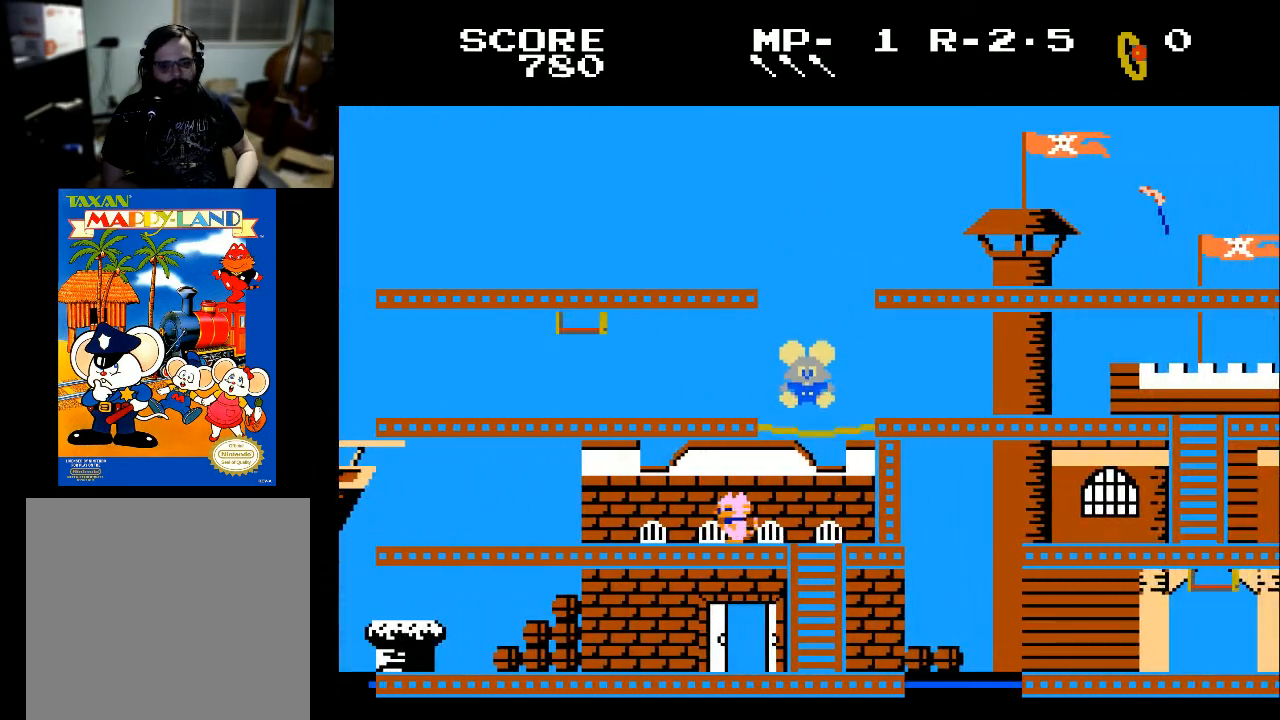
{"buttons": ["DPAD_RIGHT"], "left_stick": "center", "right_stick": "center", "events": [[367, "DPAD_RIGHT", "down"]]}
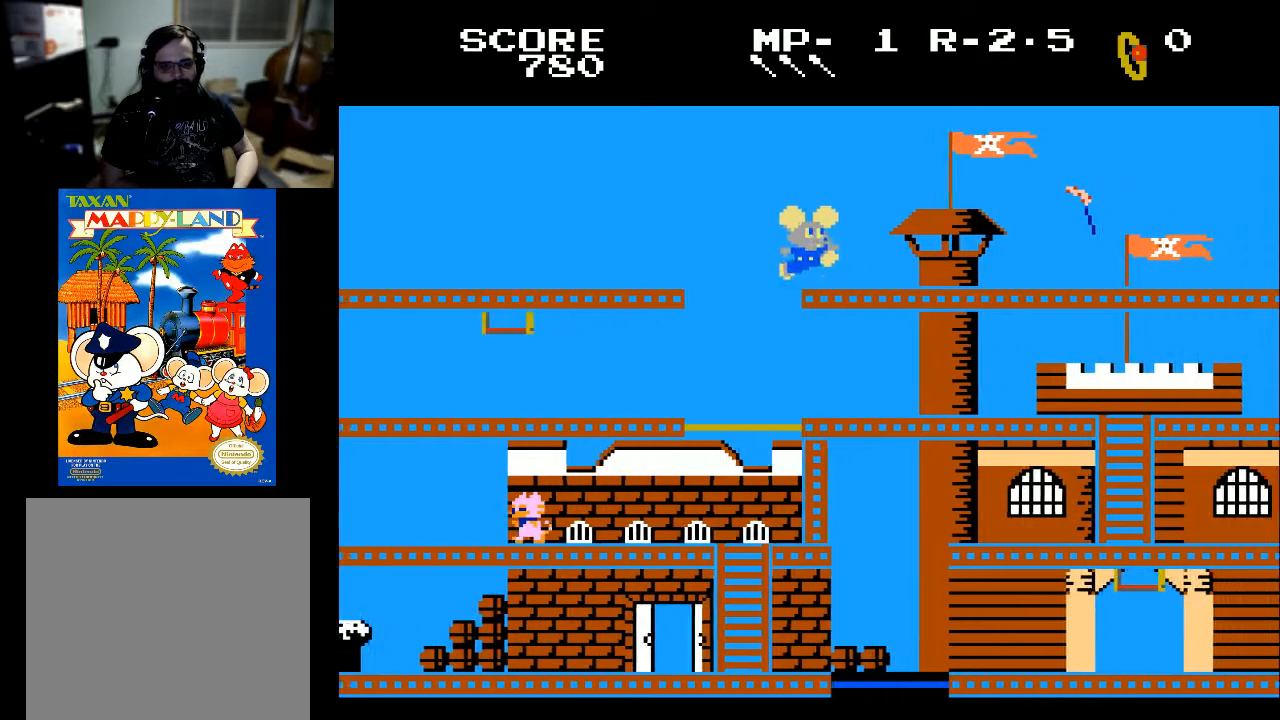
{"buttons": ["DPAD_RIGHT"], "left_stick": "center", "right_stick": "center", "events": []}
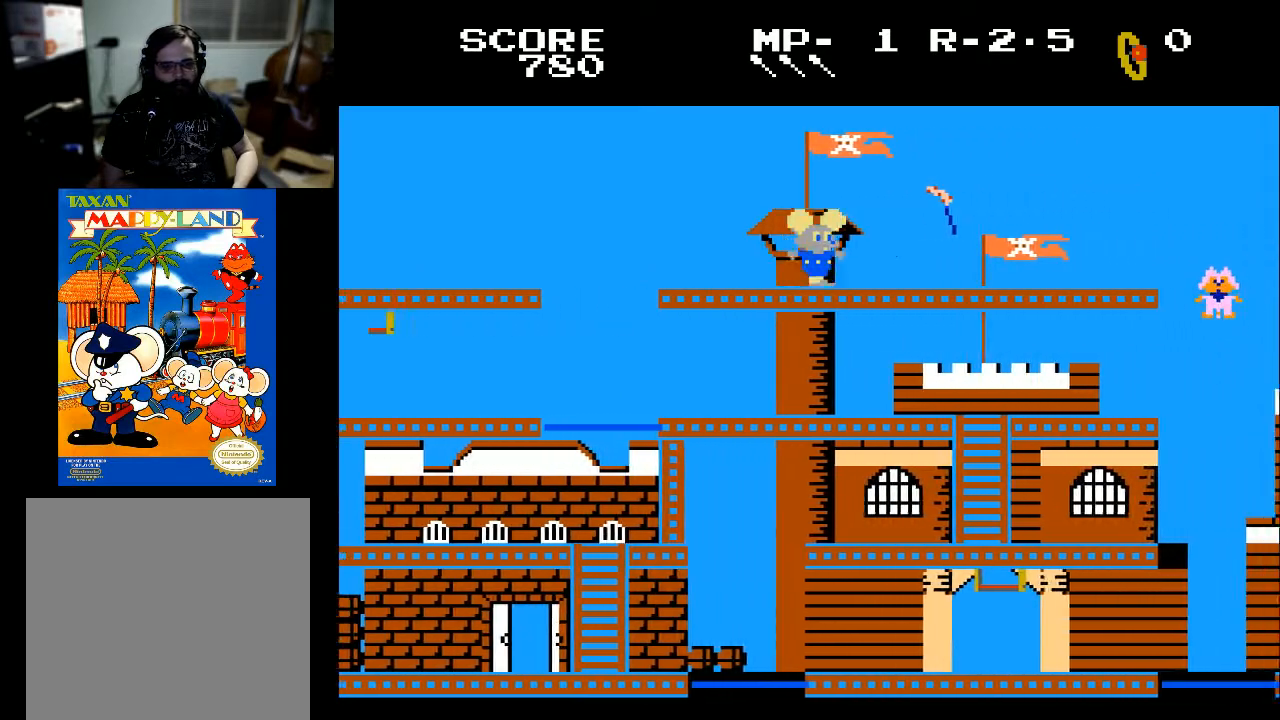
{"buttons": ["X", "DPAD_RIGHT"], "left_stick": "center", "right_stick": "center", "events": [[433, "X", "down"]]}
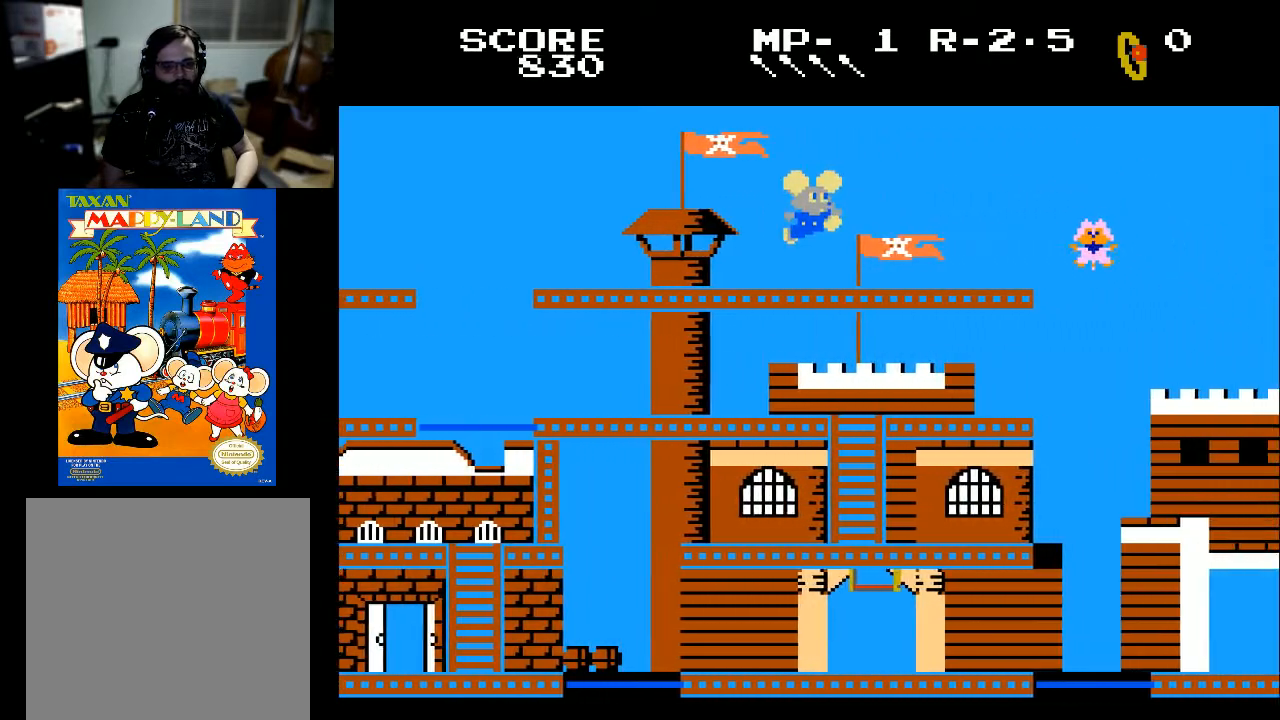
{"buttons": ["DPAD_RIGHT"], "left_stick": "center", "right_stick": "center", "events": [[33, "X", "up"]]}
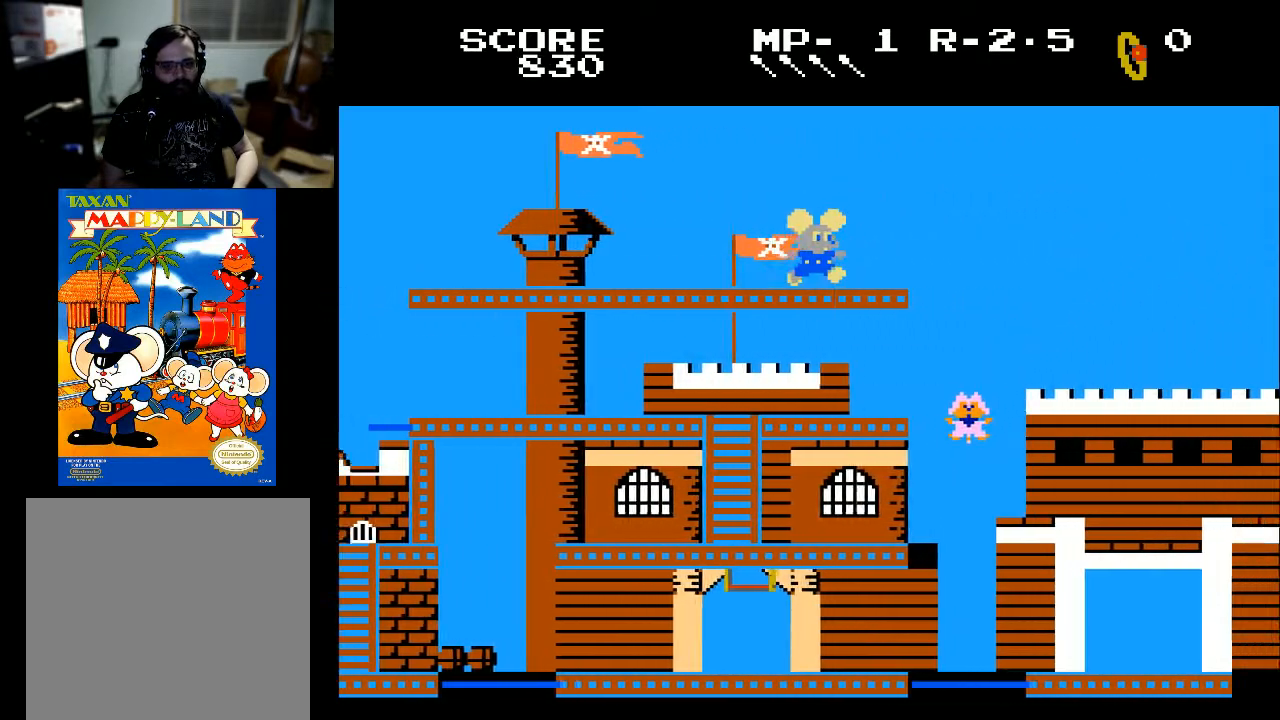
{"buttons": ["DPAD_RIGHT"], "left_stick": "center", "right_stick": "center", "events": []}
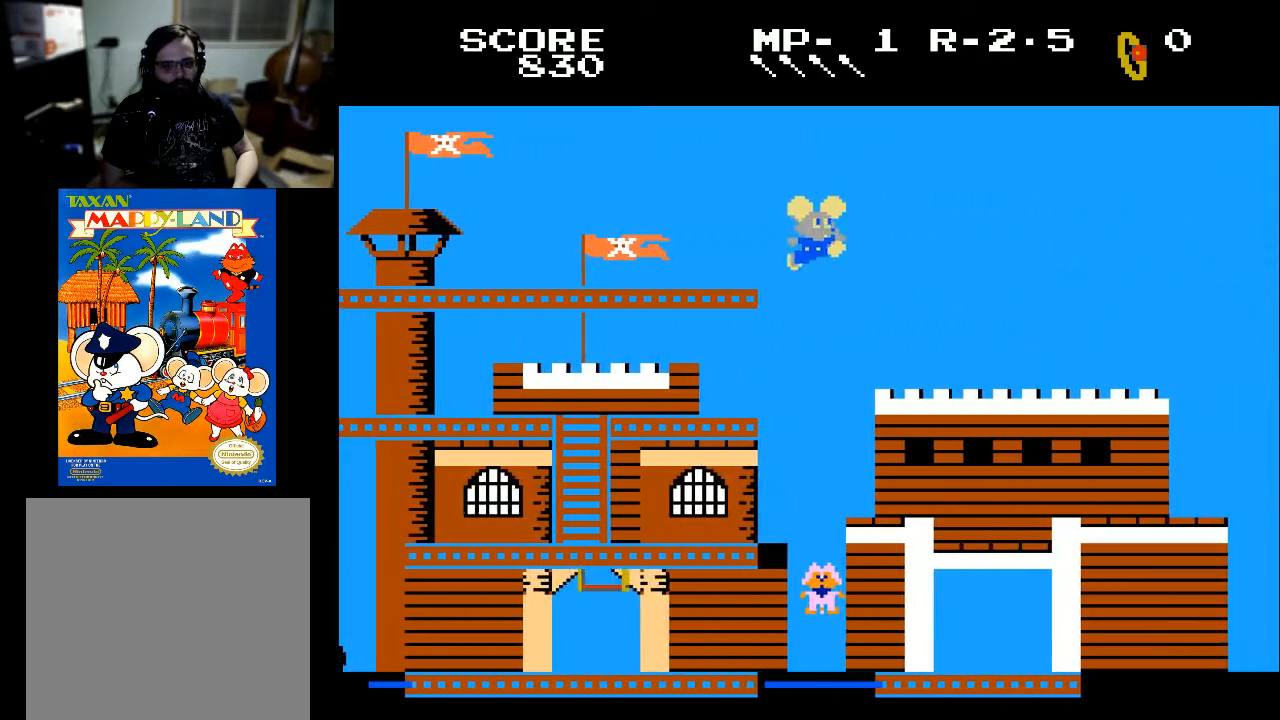
{"buttons": [], "left_stick": "center", "right_stick": "center", "events": [[100, "DPAD_RIGHT", "up"]]}
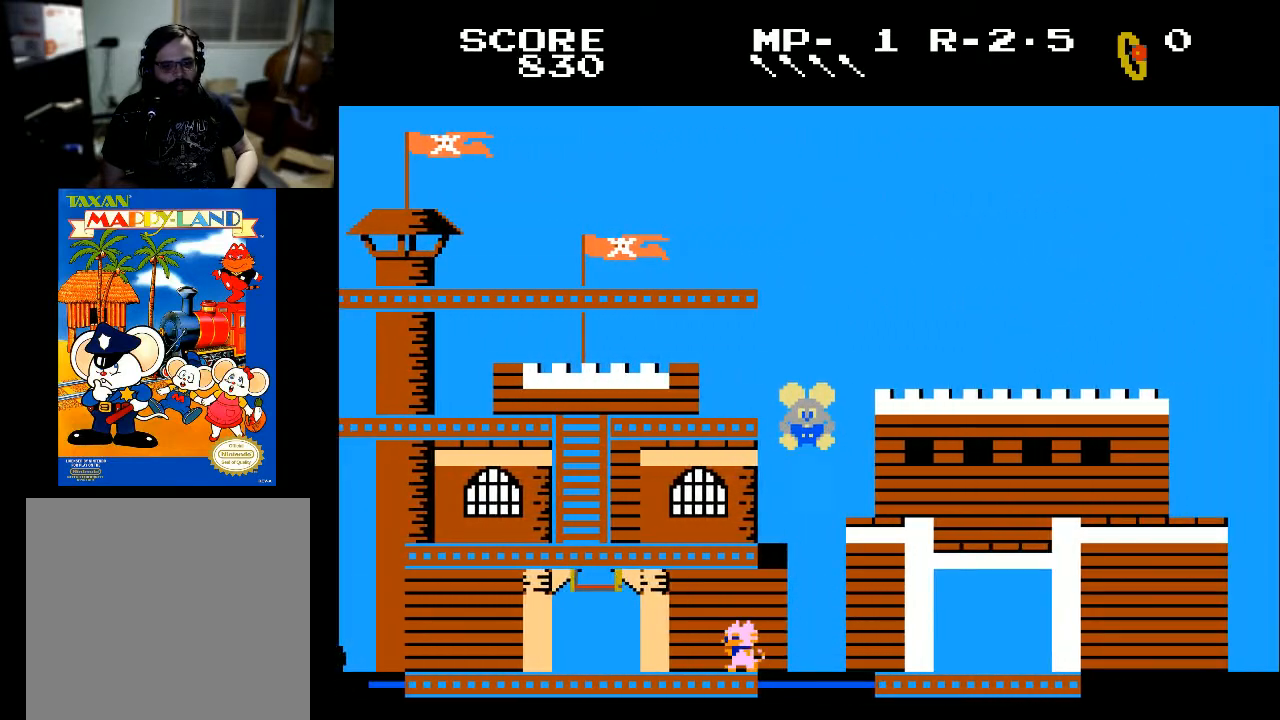
{"buttons": [], "left_stick": "center", "right_stick": "center", "events": []}
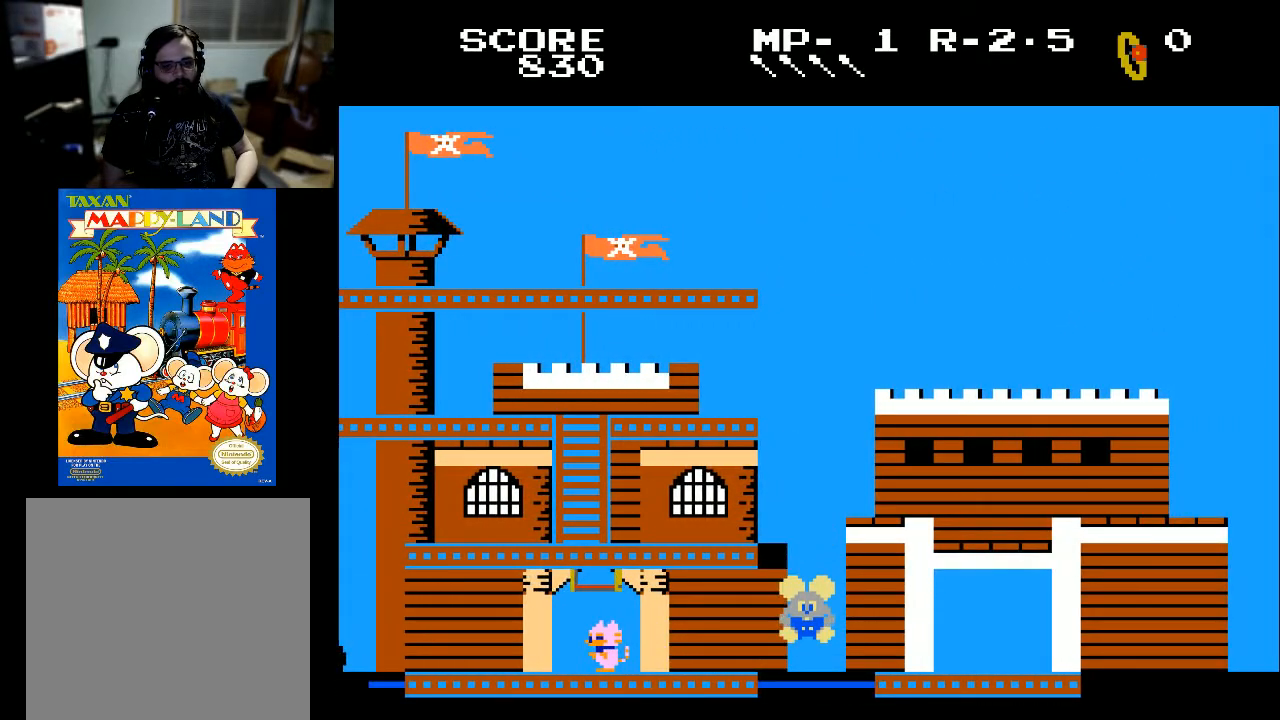
{"buttons": ["DPAD_RIGHT"], "left_stick": "center", "right_stick": "center", "events": [[67, "DPAD_RIGHT", "down"]]}
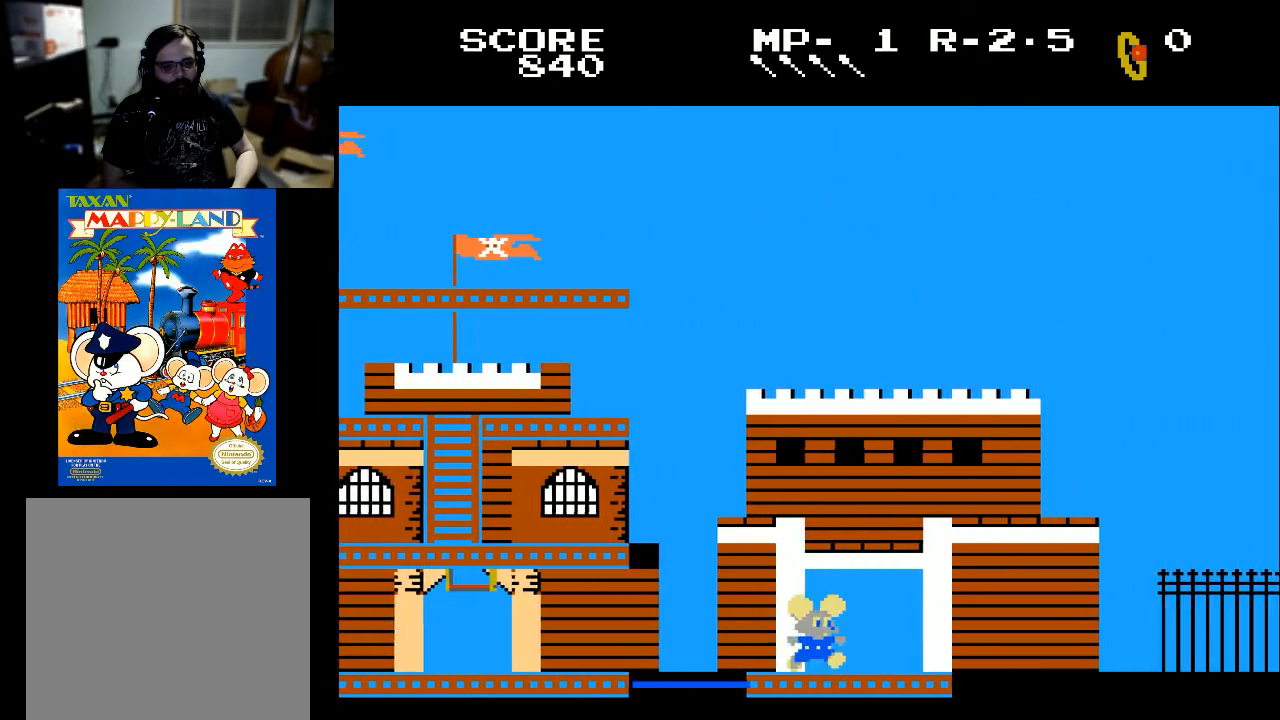
{"buttons": ["DPAD_RIGHT"], "left_stick": "center", "right_stick": "center", "events": []}
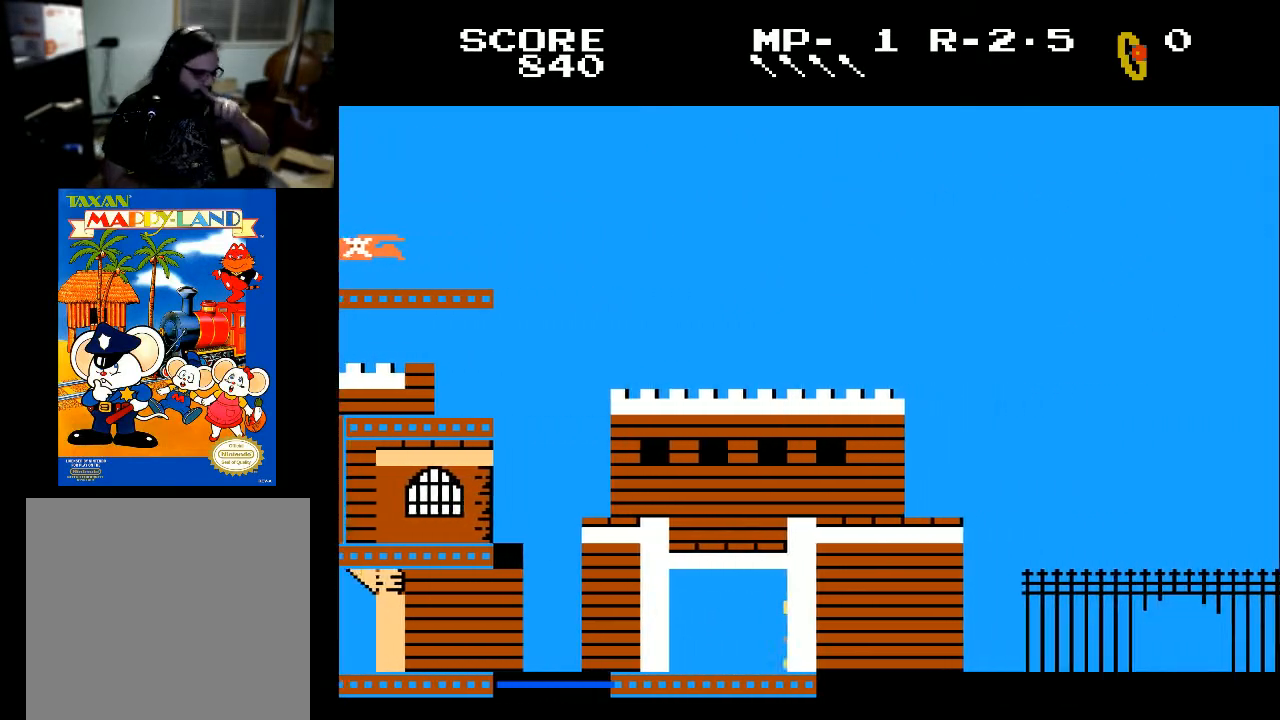
{"buttons": ["DPAD_RIGHT"], "left_stick": "center", "right_stick": "center", "events": []}
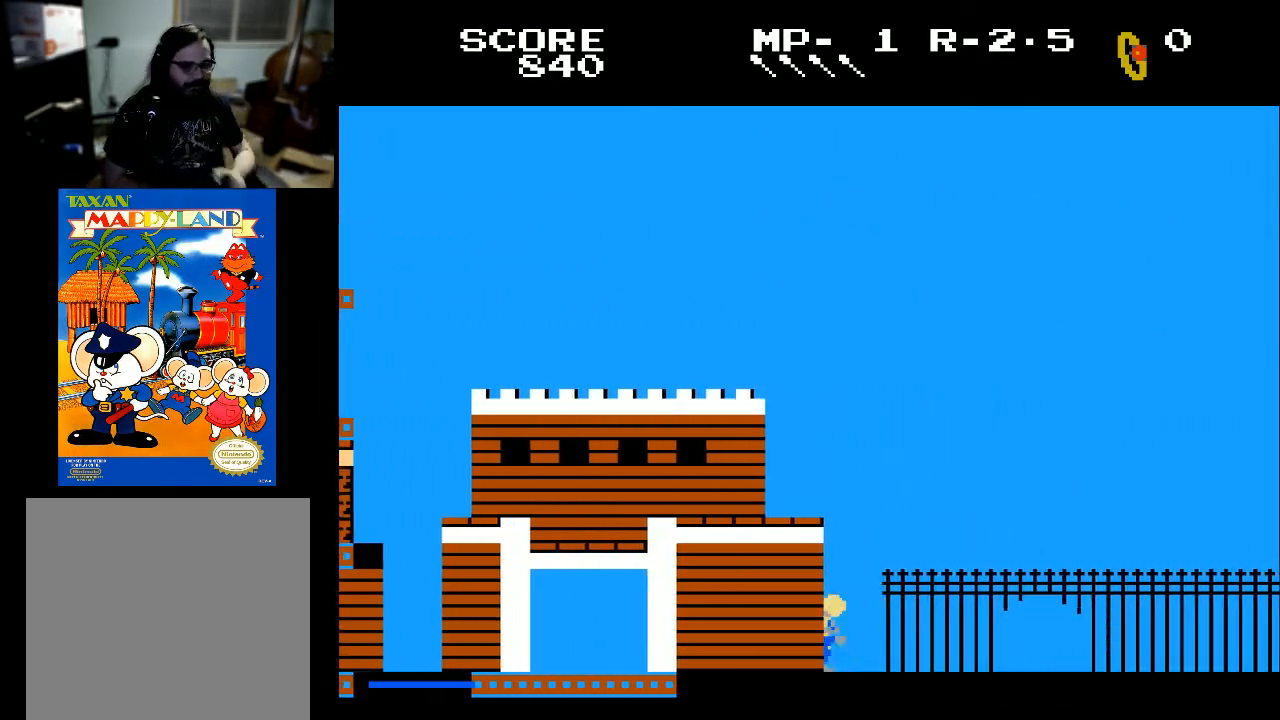
{"buttons": ["DPAD_RIGHT"], "left_stick": "center", "right_stick": "center", "events": []}
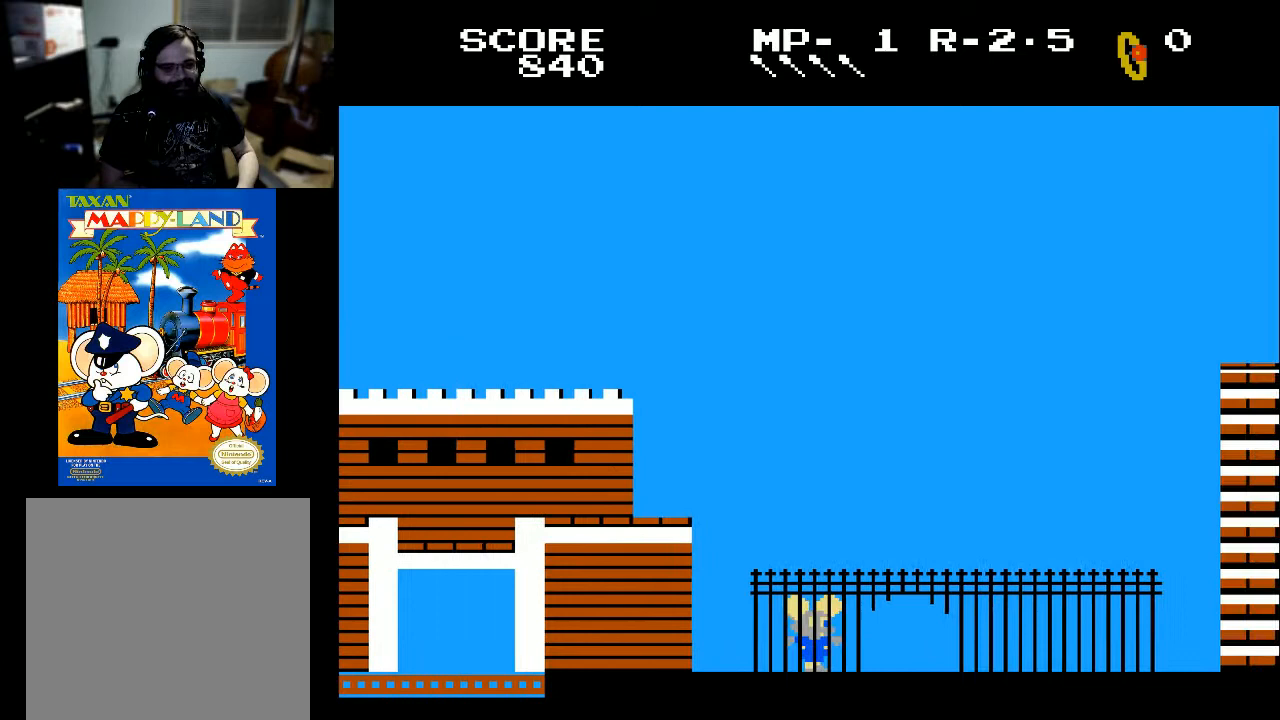
{"buttons": ["DPAD_RIGHT"], "left_stick": "center", "right_stick": "center", "events": []}
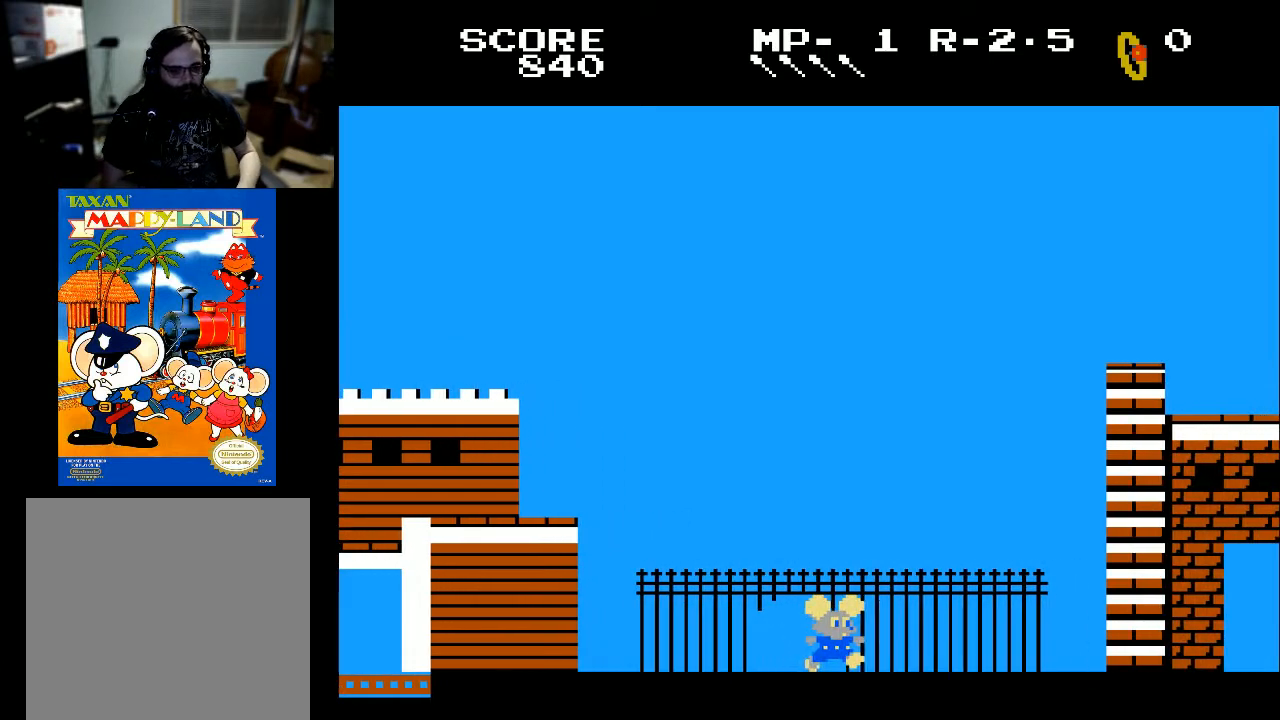
{"buttons": ["DPAD_RIGHT"], "left_stick": "center", "right_stick": "center", "events": []}
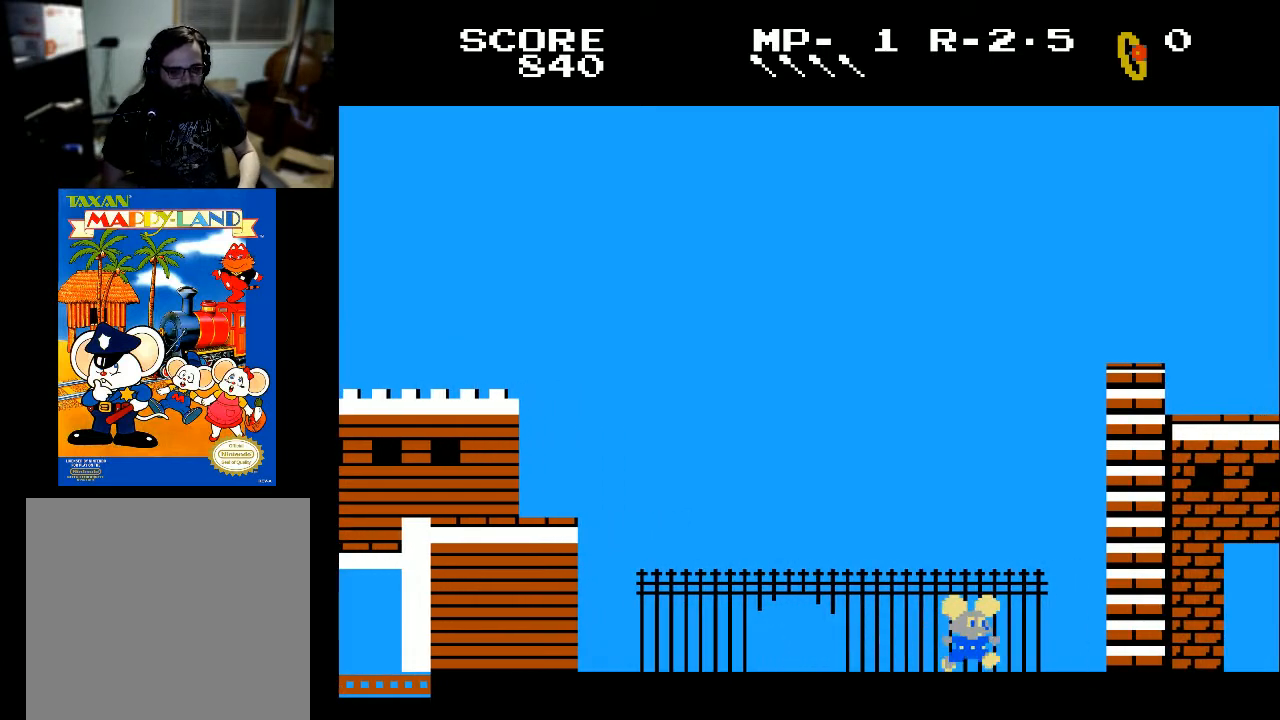
{"buttons": ["DPAD_RIGHT"], "left_stick": "center", "right_stick": "center", "events": []}
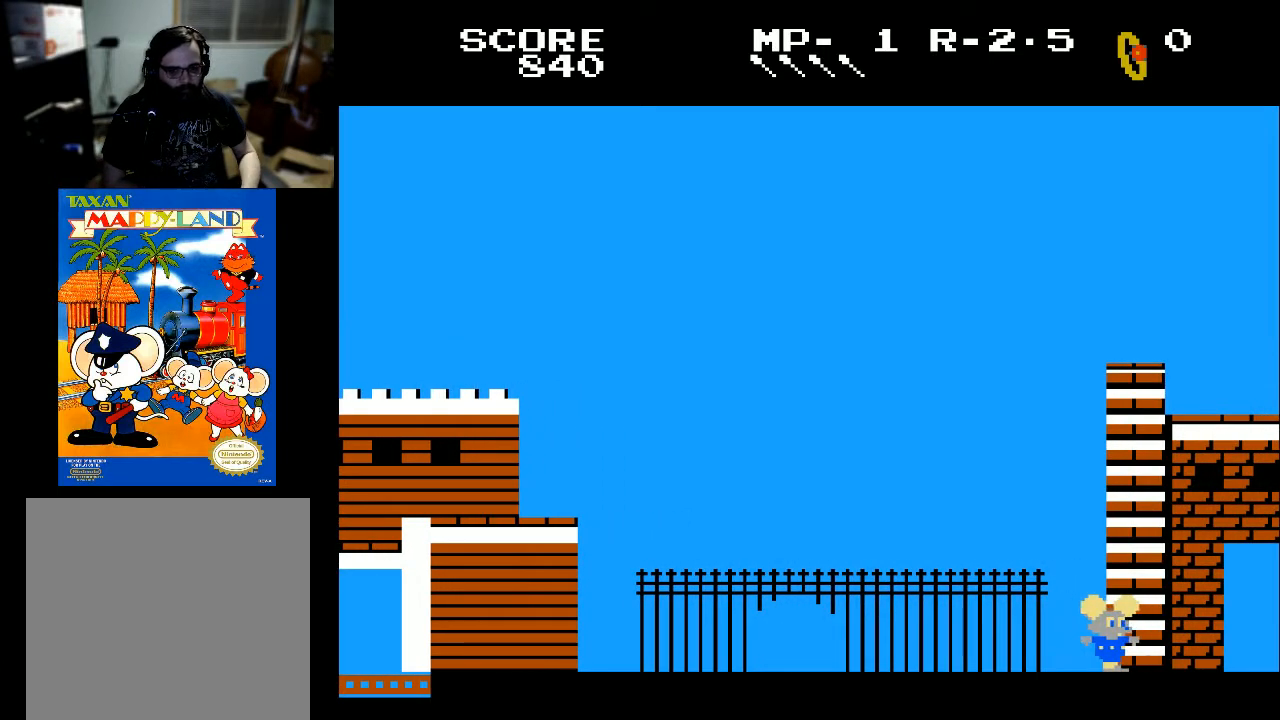
{"buttons": ["DPAD_RIGHT"], "left_stick": "center", "right_stick": "center", "events": []}
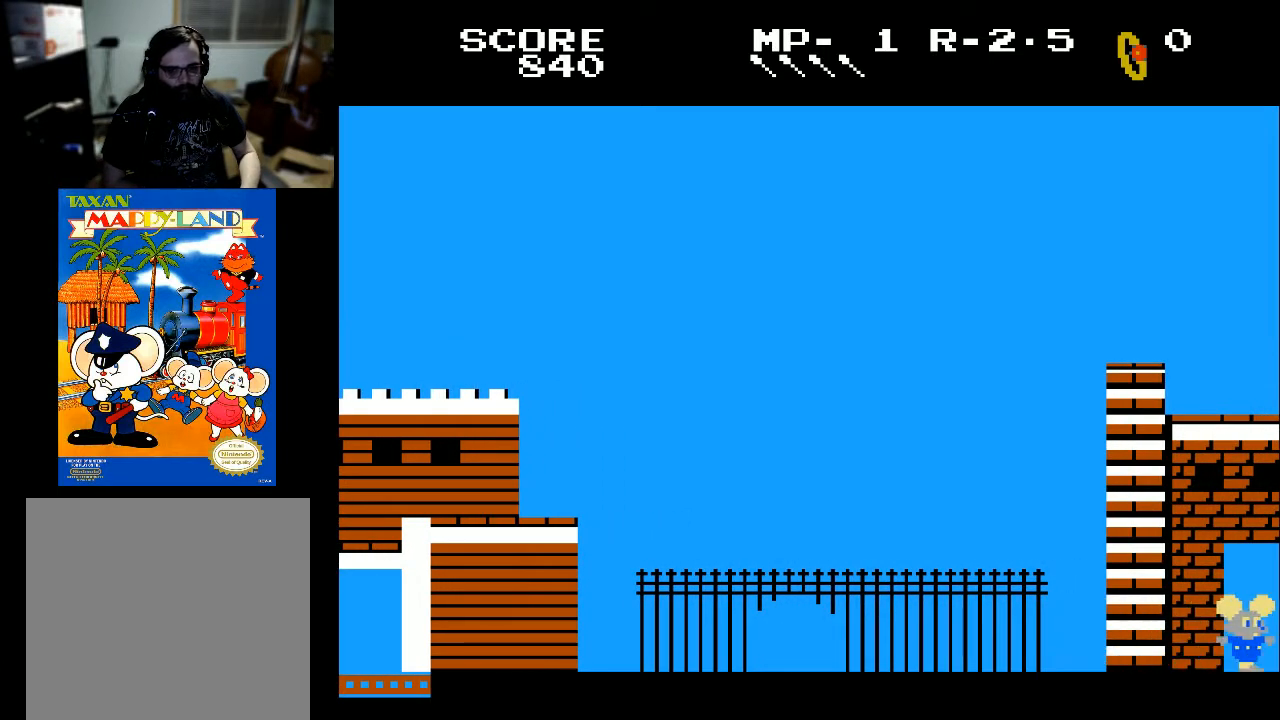
{"buttons": [], "left_stick": "center", "right_stick": "center", "events": [[500, "DPAD_RIGHT", "up"]]}
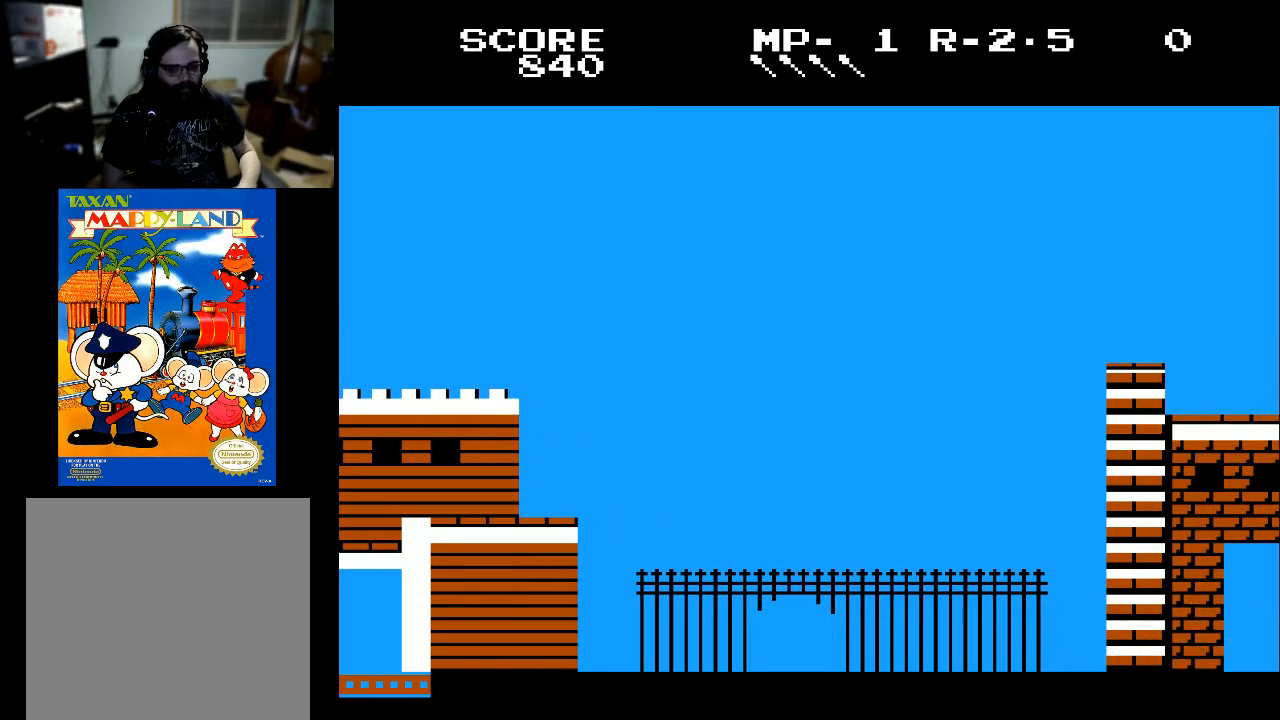
{"buttons": [], "left_stick": "center", "right_stick": "center", "events": []}
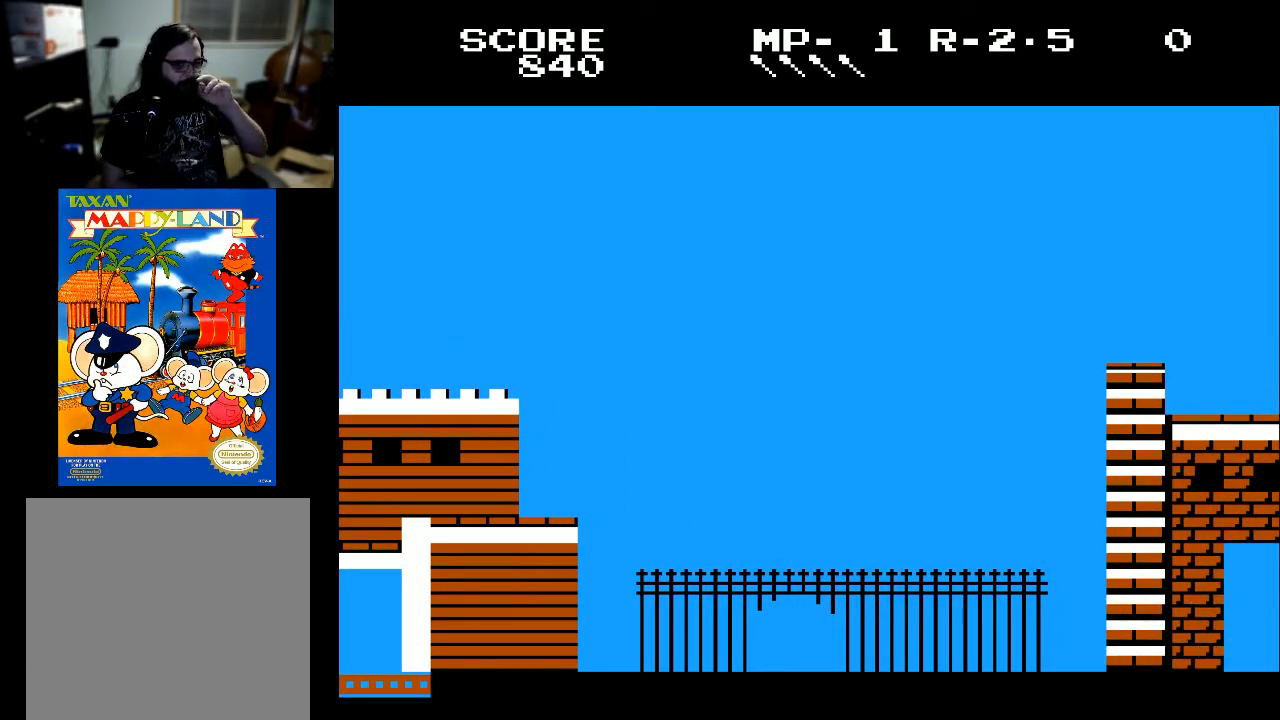
{"buttons": [], "left_stick": "center", "right_stick": "center", "events": []}
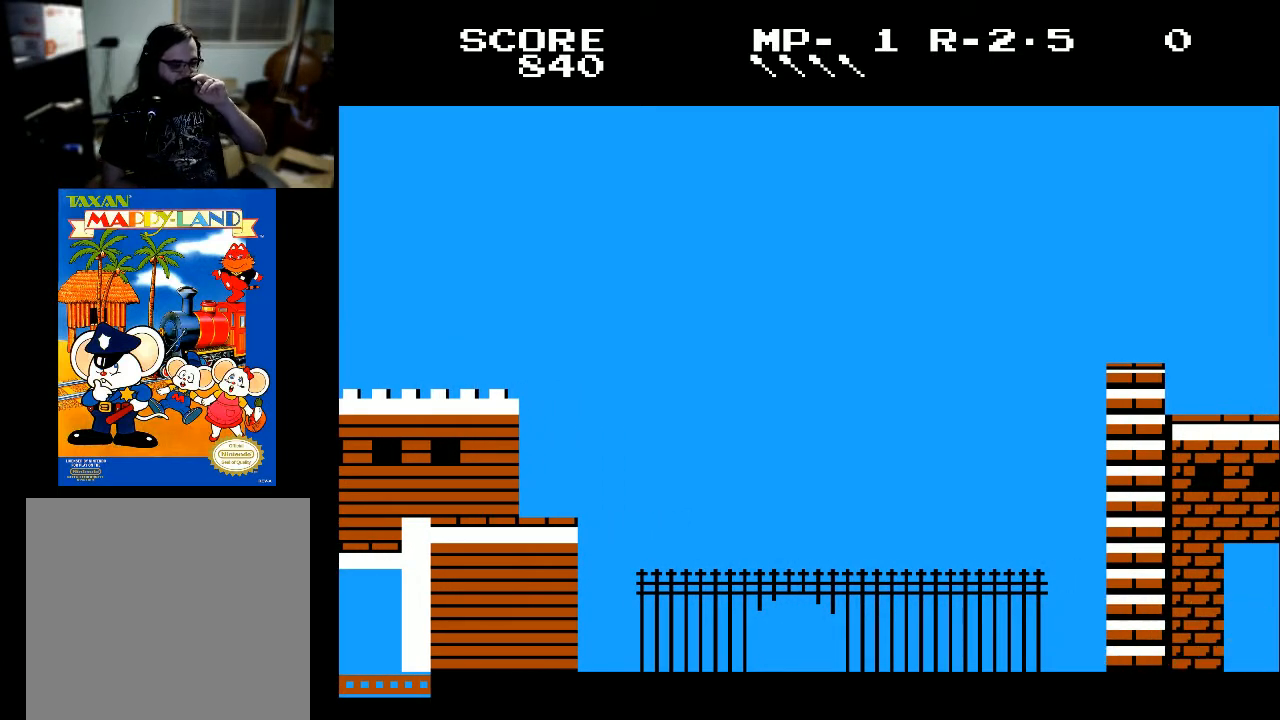
{"buttons": [], "left_stick": "center", "right_stick": "center", "events": []}
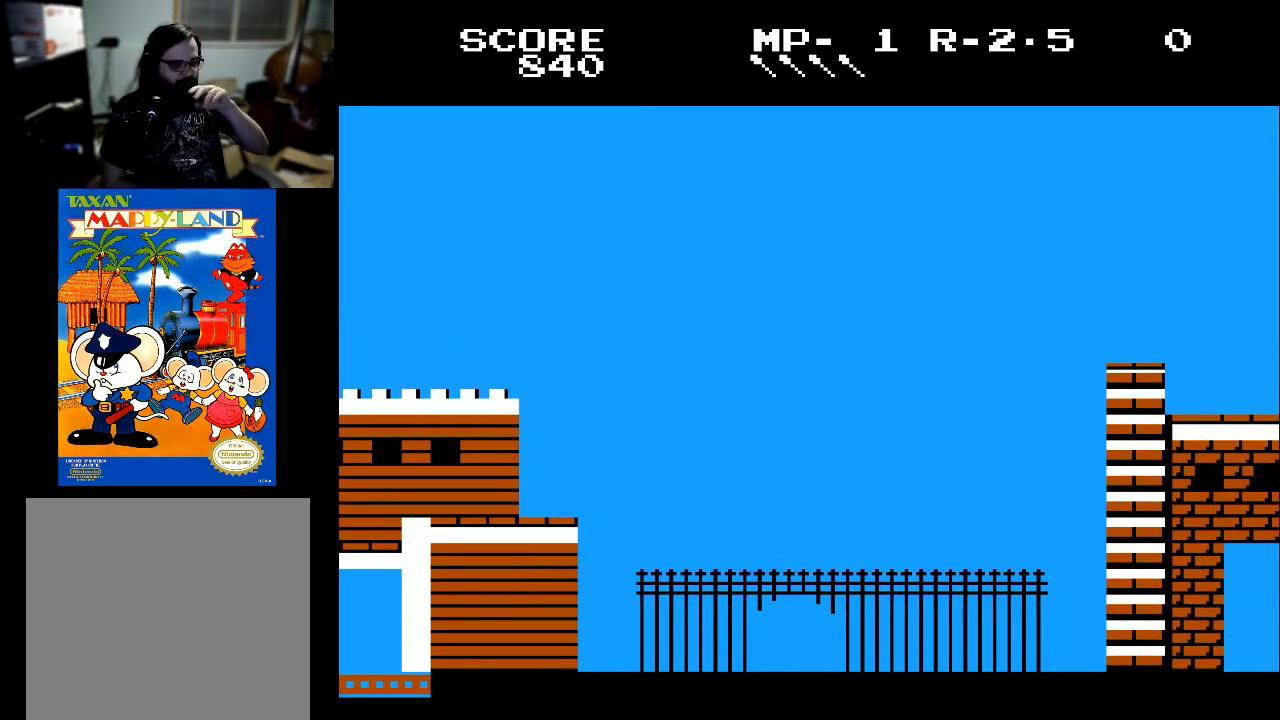
{"buttons": [], "left_stick": "center", "right_stick": "center", "events": []}
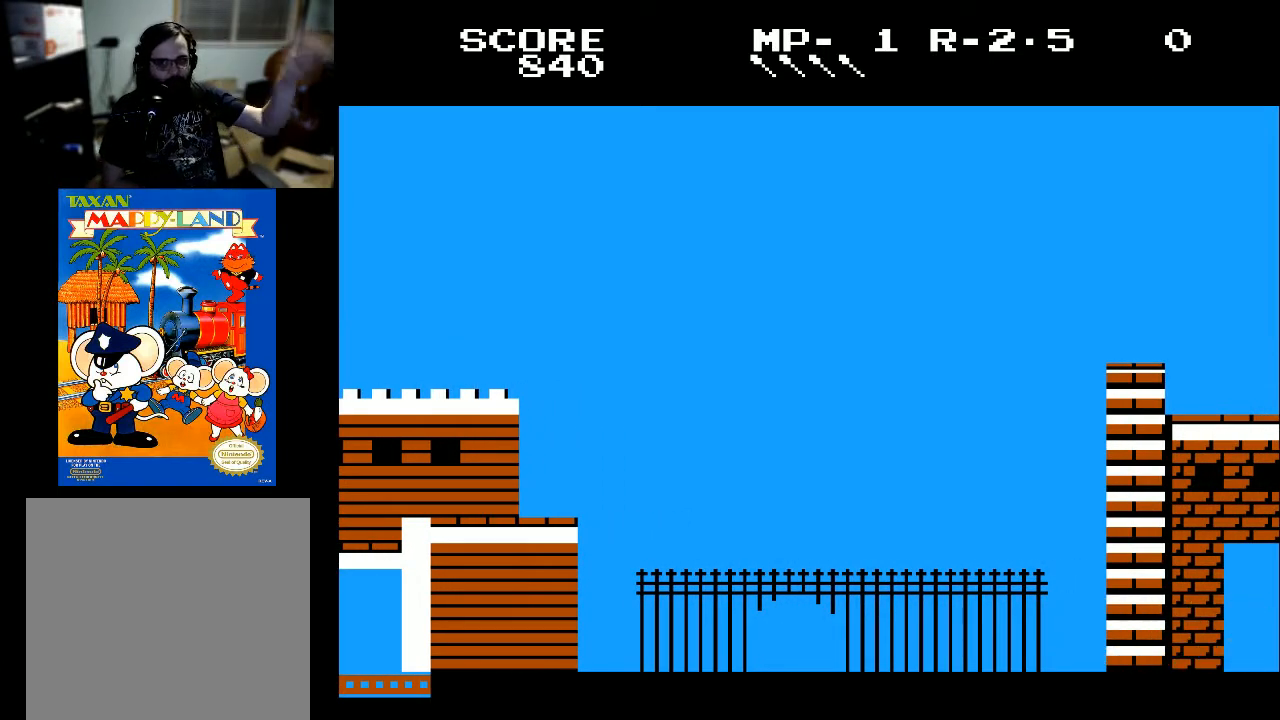
{"buttons": [], "left_stick": "center", "right_stick": "center", "events": []}
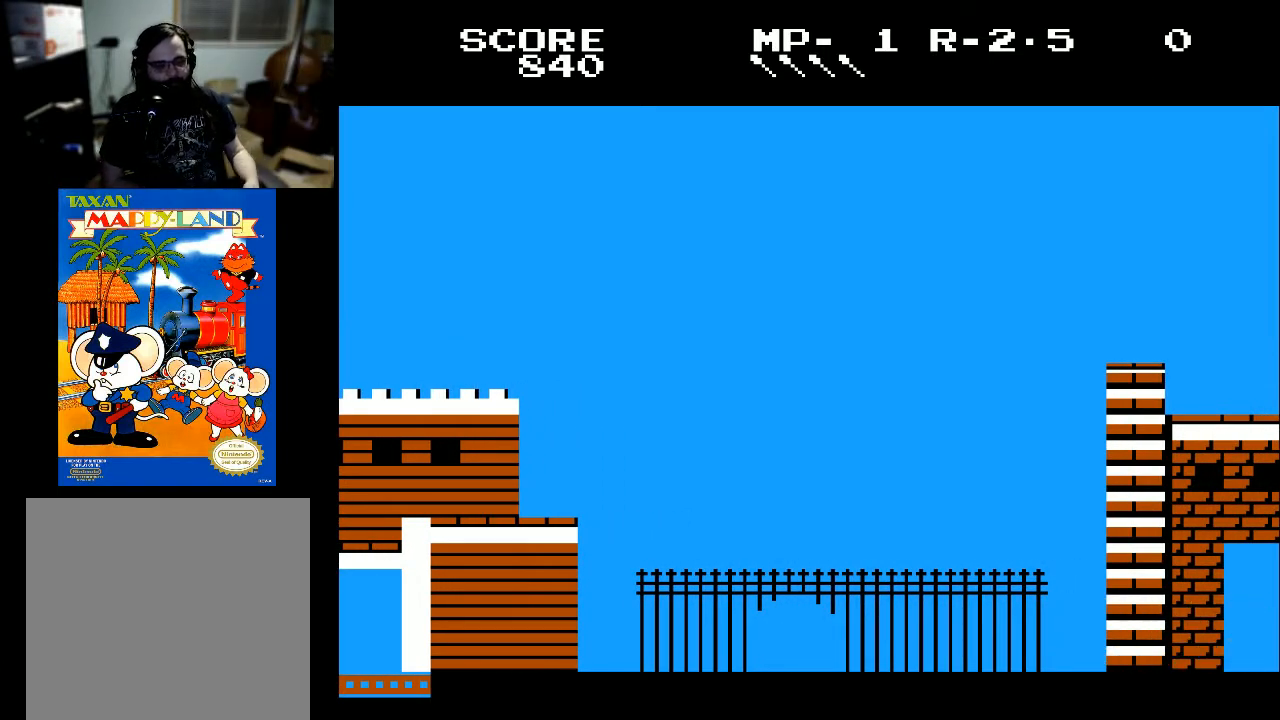
{"buttons": [], "left_stick": "center", "right_stick": "center", "events": []}
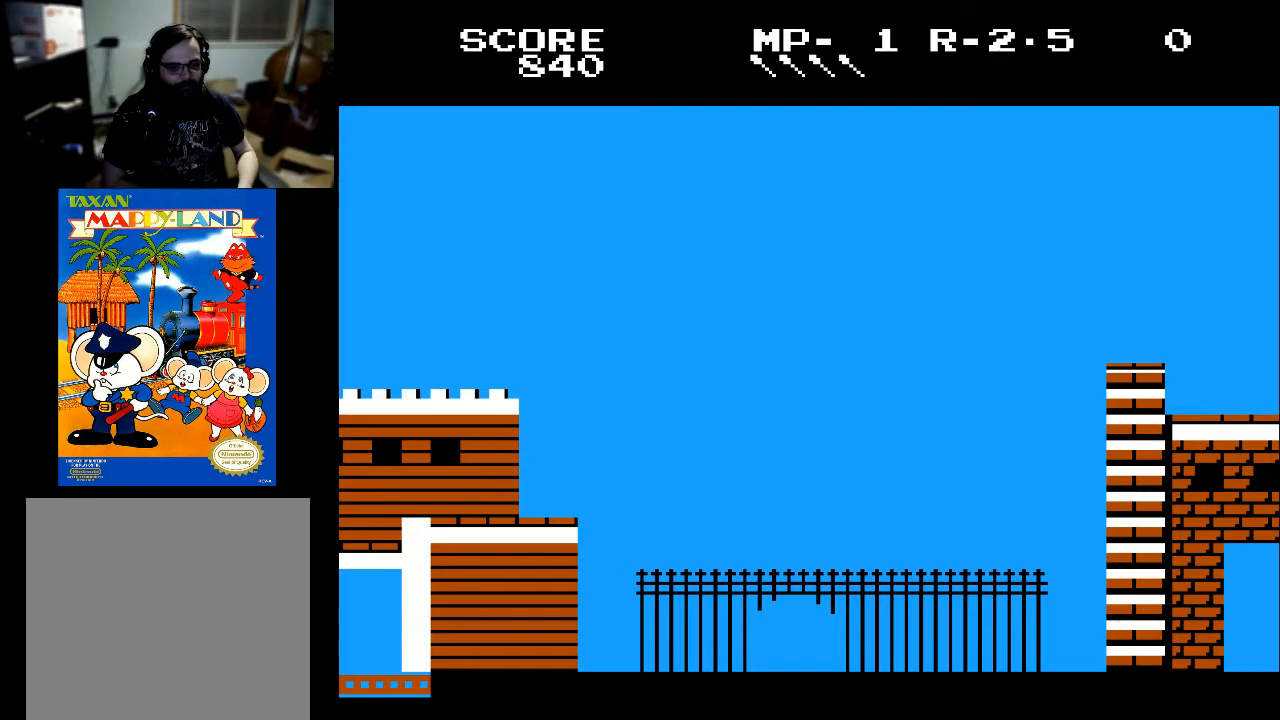
{"buttons": [], "left_stick": "center", "right_stick": "center", "events": []}
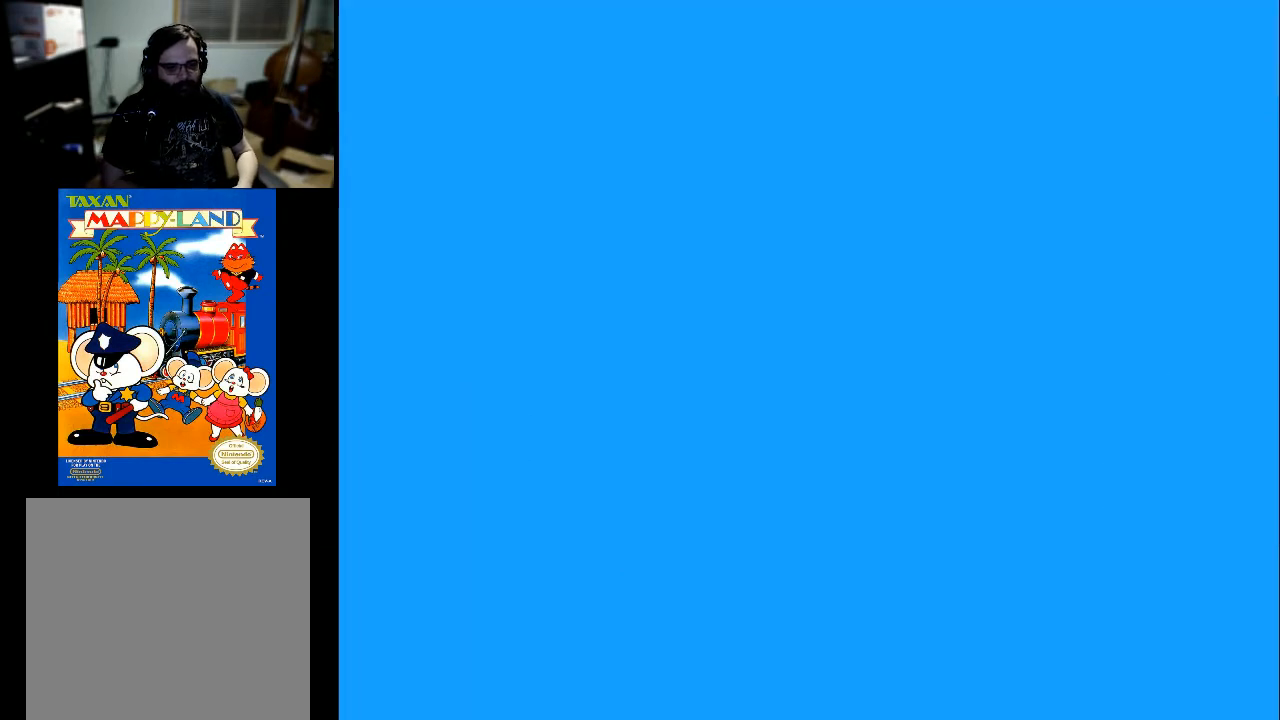
{"buttons": [], "left_stick": "center", "right_stick": "center", "events": []}
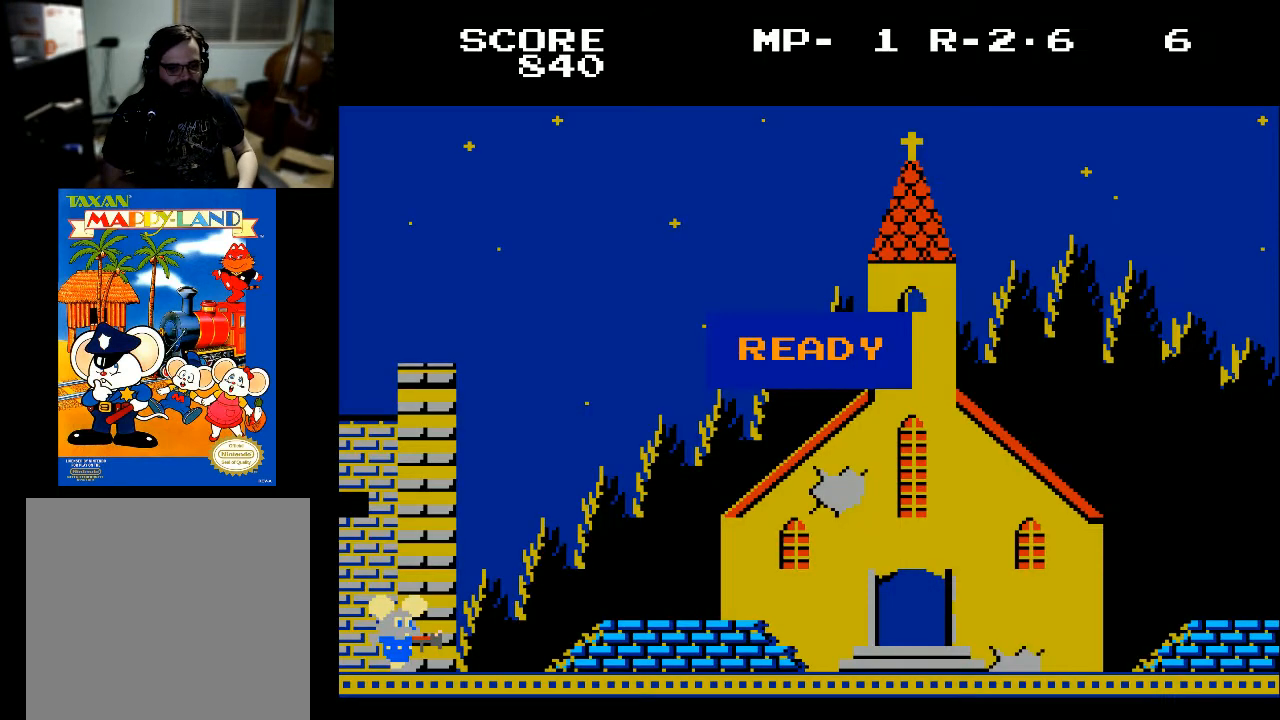
{"buttons": ["DPAD_RIGHT"], "left_stick": "center", "right_stick": "center", "events": [[233, "DPAD_RIGHT", "down"]]}
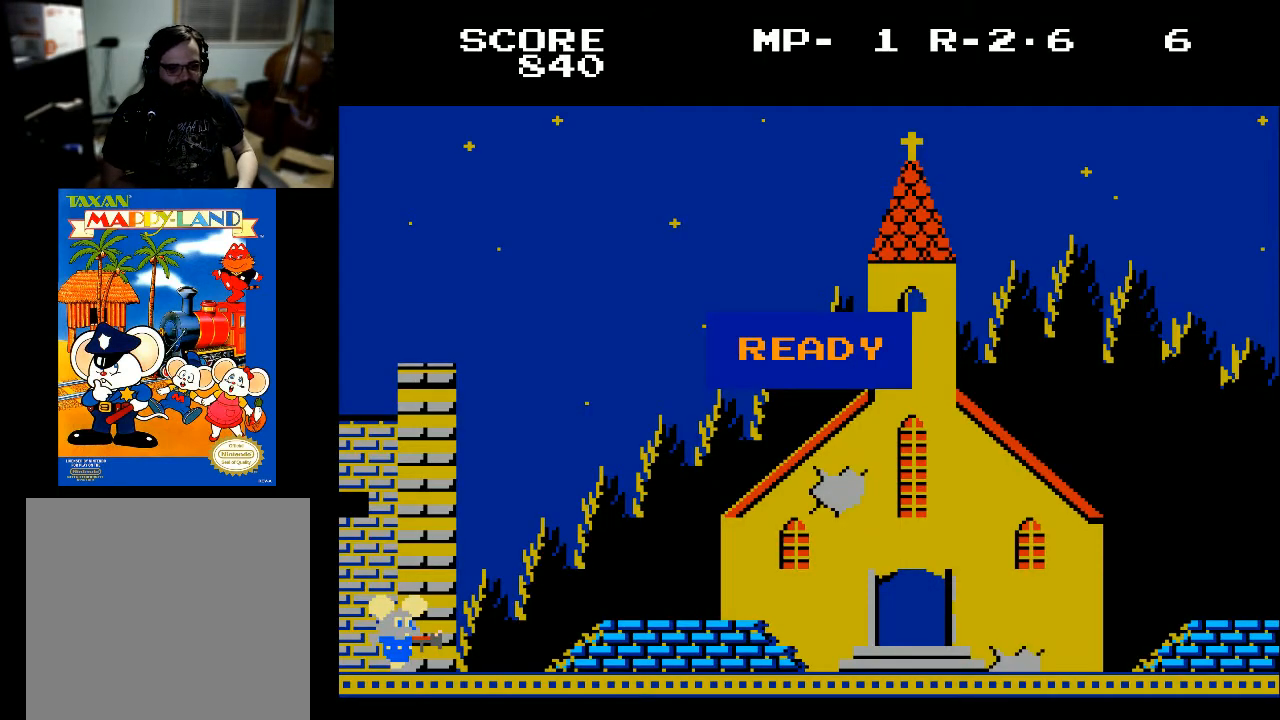
{"buttons": ["DPAD_RIGHT"], "left_stick": "center", "right_stick": "center", "events": []}
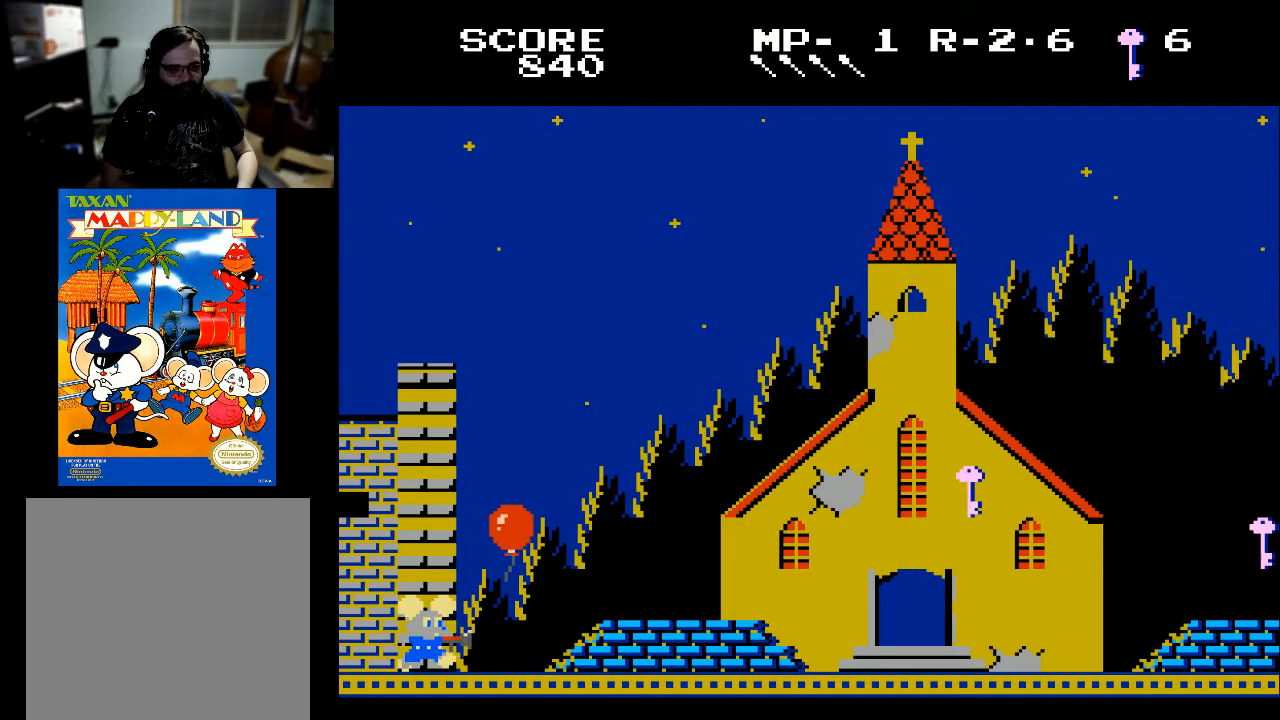
{"buttons": [], "left_stick": "center", "right_stick": "center", "events": [[467, "DPAD_RIGHT", "up"]]}
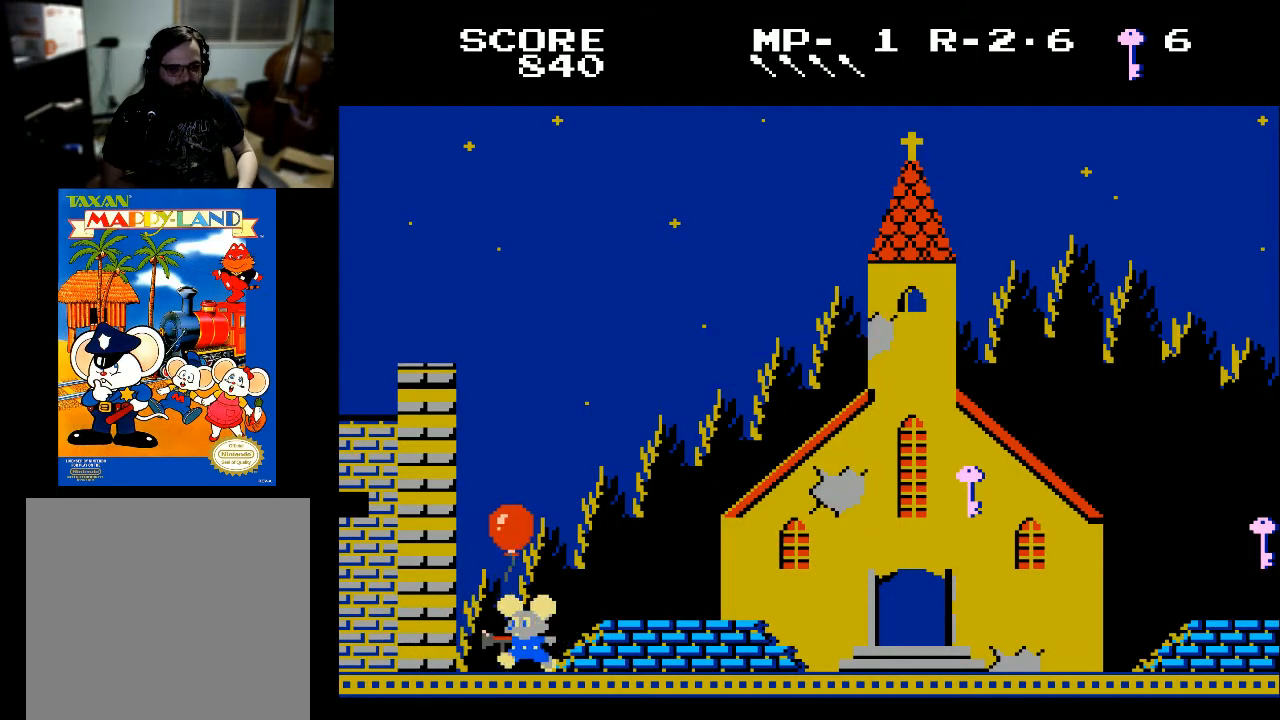
{"buttons": ["DPAD_UP"], "left_stick": "center", "right_stick": "center", "events": [[67, "DPAD_LEFT", "down"], [167, "DPAD_LEFT", "up"], [200, "X", "down"], [300, "X", "up"], [400, "DPAD_UP", "down"]]}